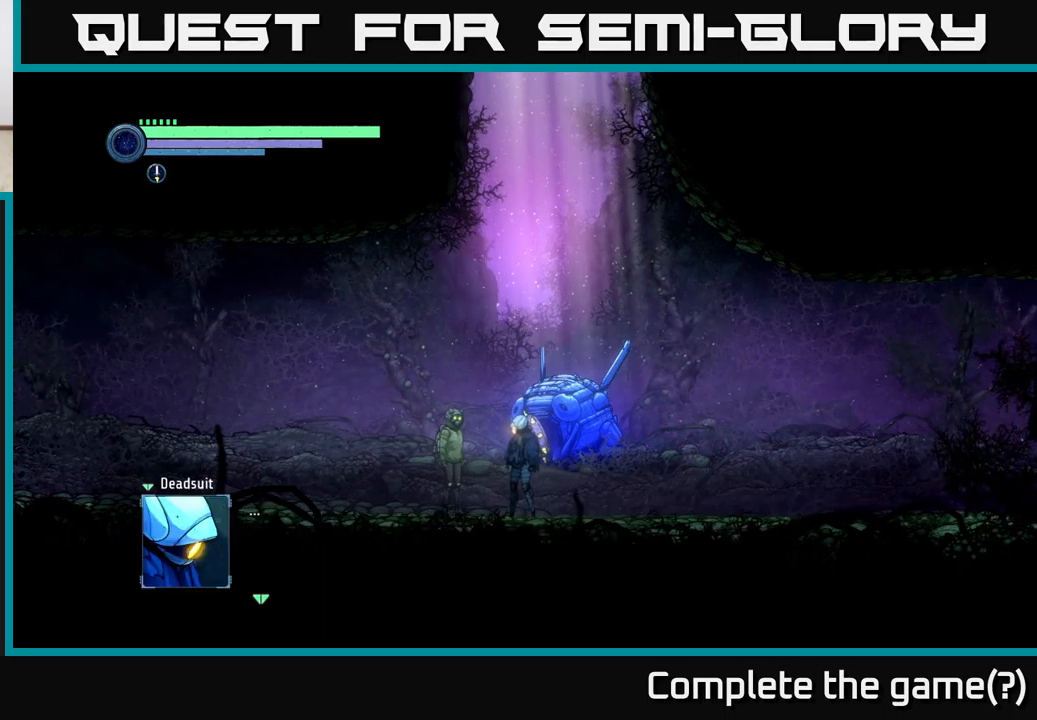
Gameplay with a controller (Xbox layout); each line is a JSON object with the inputs held at the frame after it. "events" lists button and stick changes between this image and that frame as [ms after this image, input, new state], when the widget could be followed in between.
{"buttons": ["A"], "left_stick": "center", "right_stick": "center", "events": [[350, "A", "down"]]}
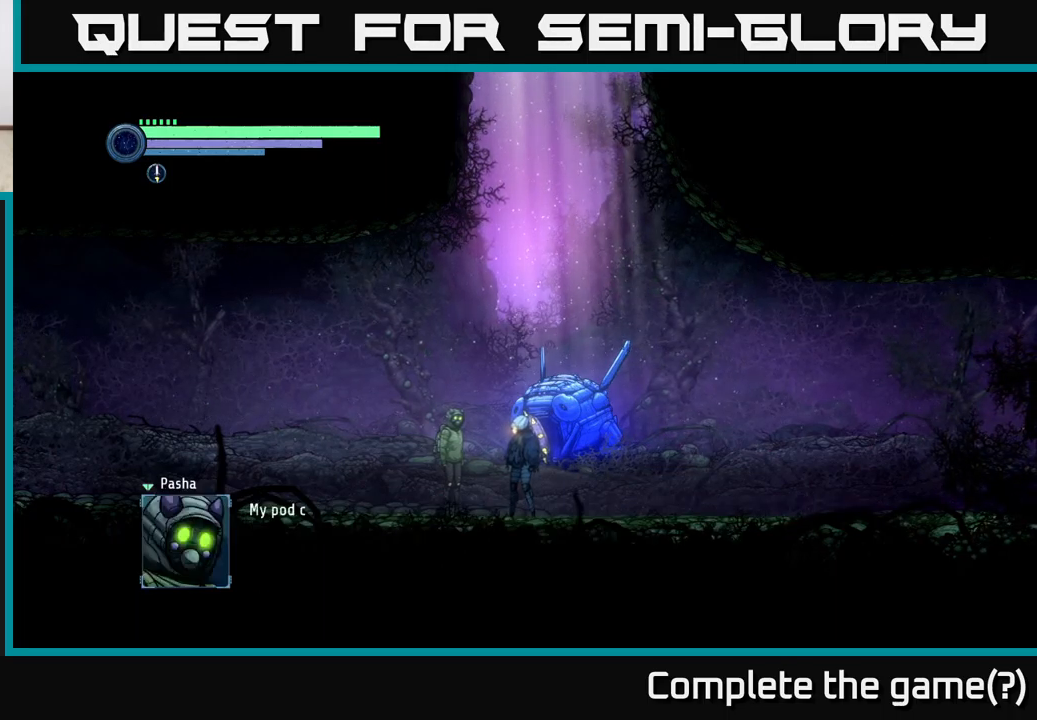
{"buttons": [], "left_stick": "center", "right_stick": "center", "events": [[66, "A", "up"]]}
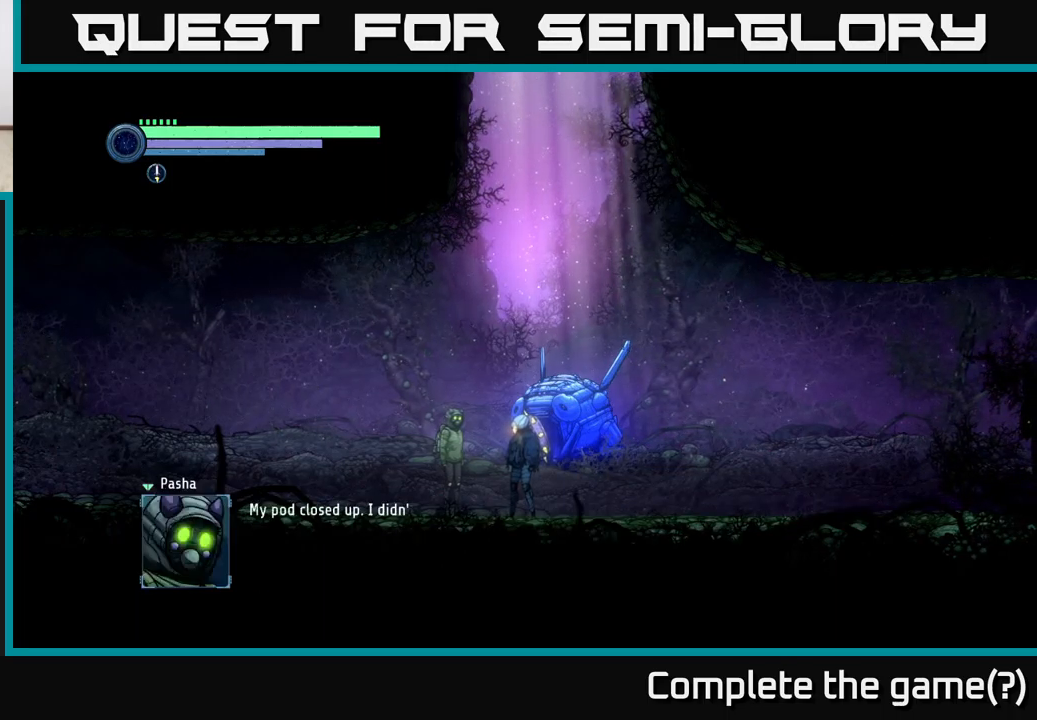
{"buttons": ["A"], "left_stick": "center", "right_stick": "center", "events": [[433, "A", "down"]]}
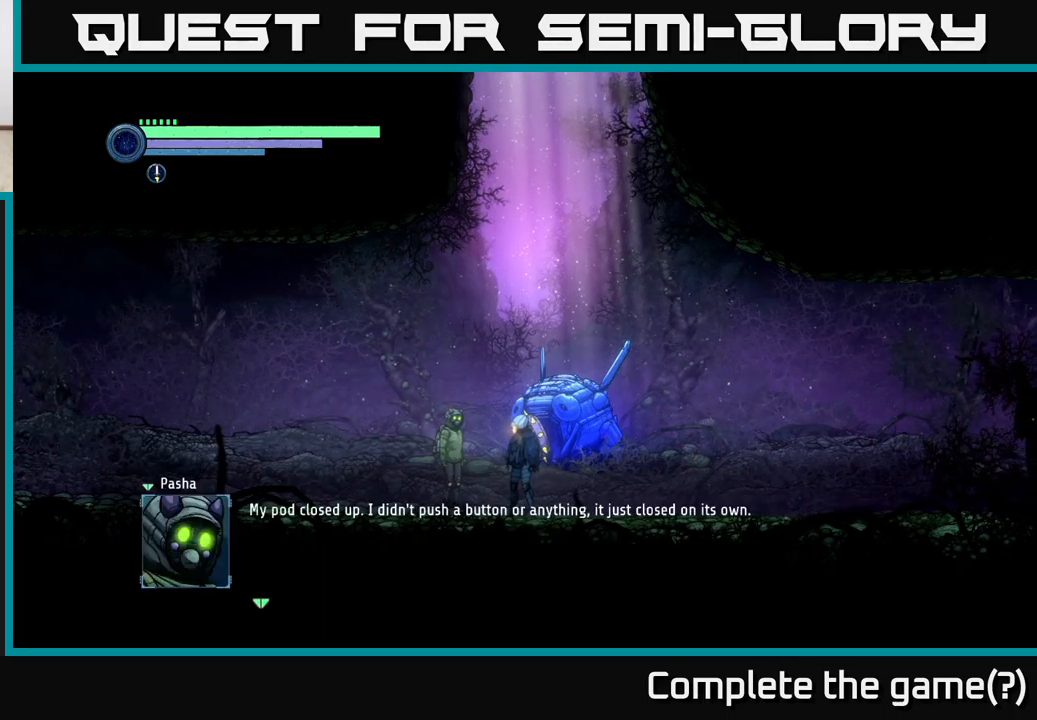
{"buttons": [], "left_stick": "center", "right_stick": "center", "events": [[116, "A", "up"]]}
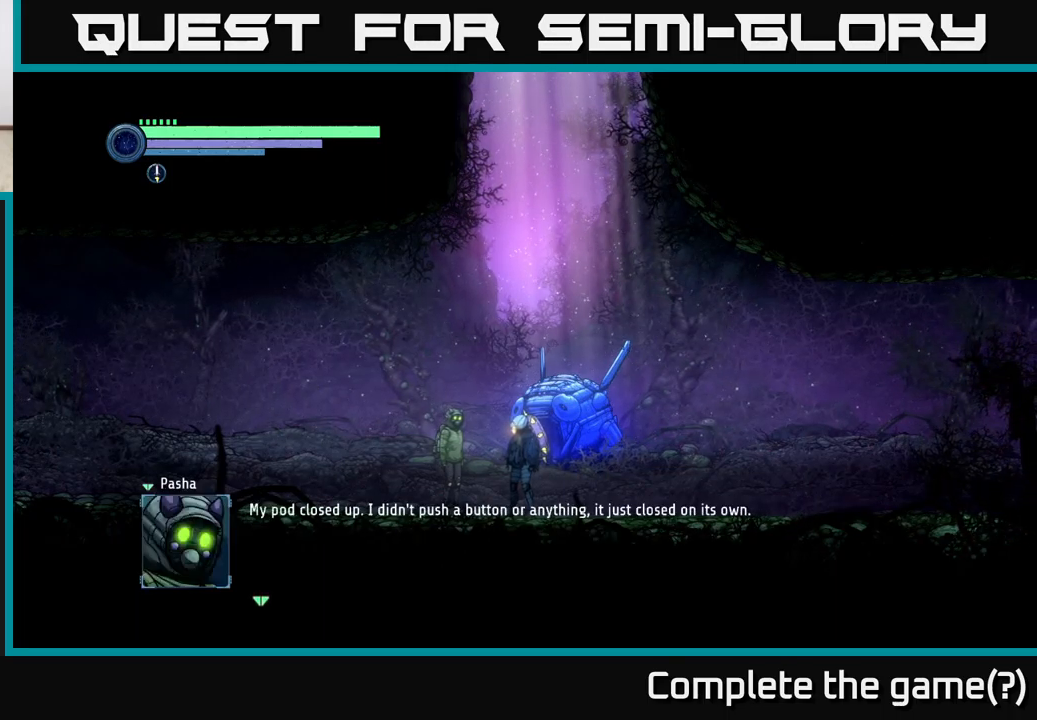
{"buttons": [], "left_stick": "center", "right_stick": "center", "events": []}
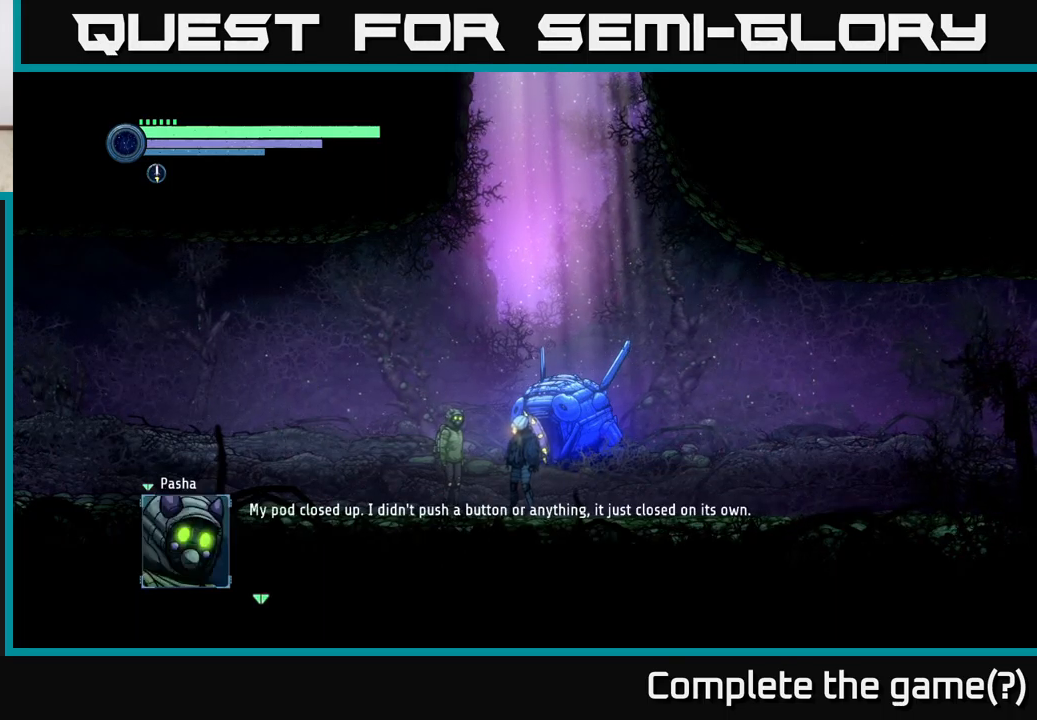
{"buttons": [], "left_stick": "center", "right_stick": "center", "events": [[67, "A", "down"], [250, "A", "up"]]}
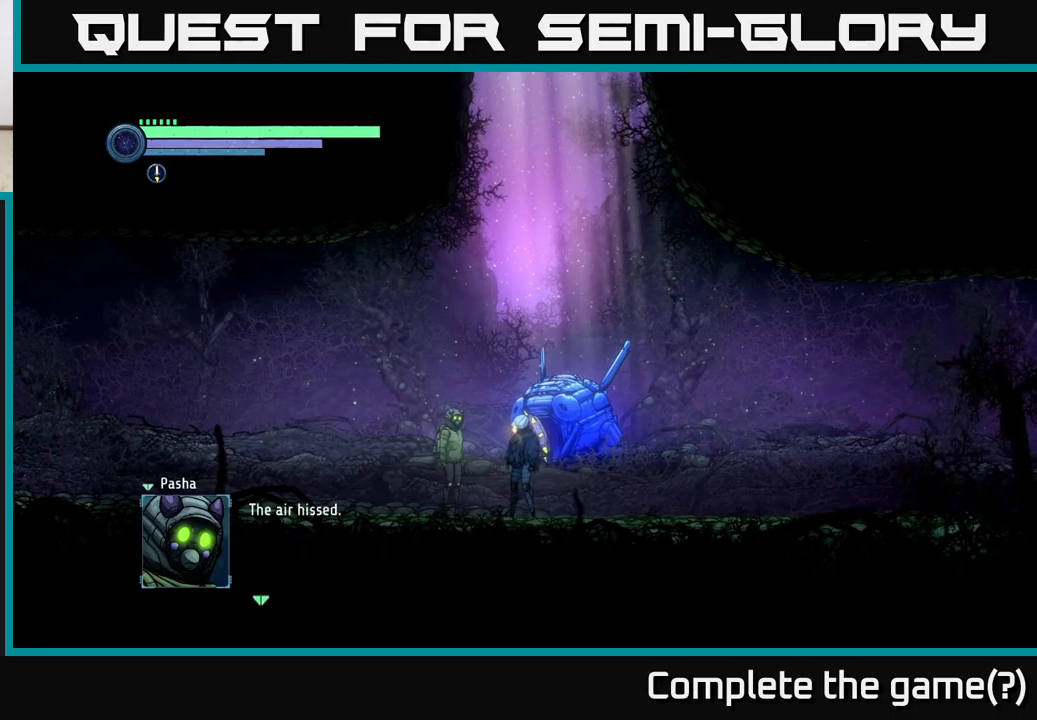
{"buttons": [], "left_stick": "center", "right_stick": "center", "events": [[133, "A", "down"], [333, "A", "up"]]}
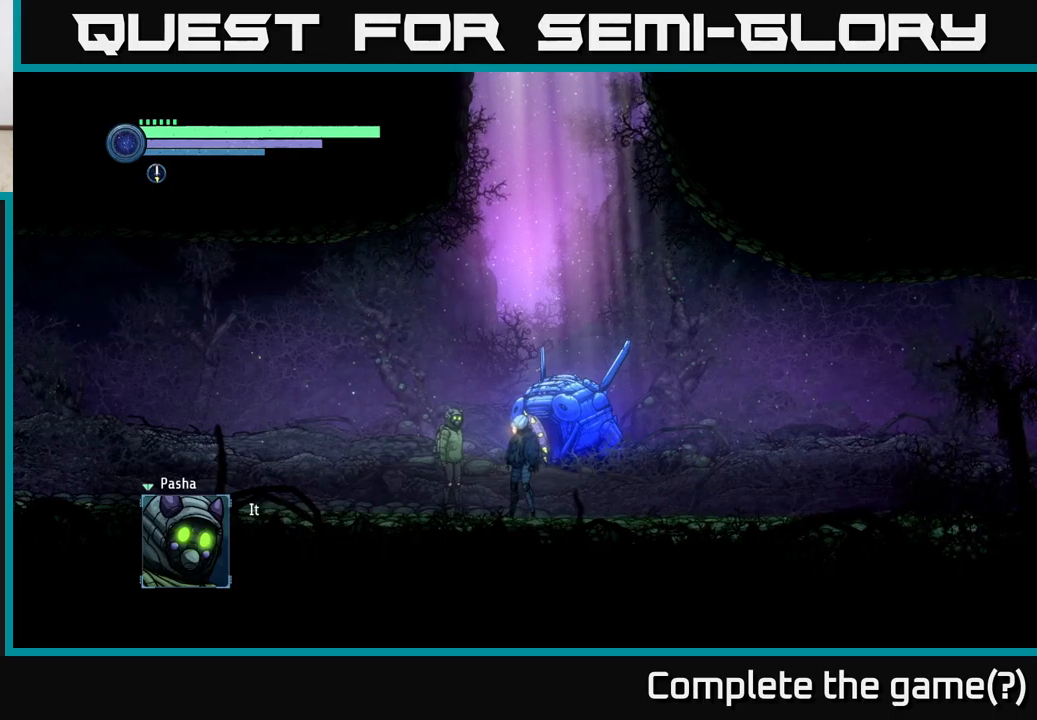
{"buttons": [], "left_stick": "center", "right_stick": "center", "events": [[17, "A", "down"], [133, "A", "up"]]}
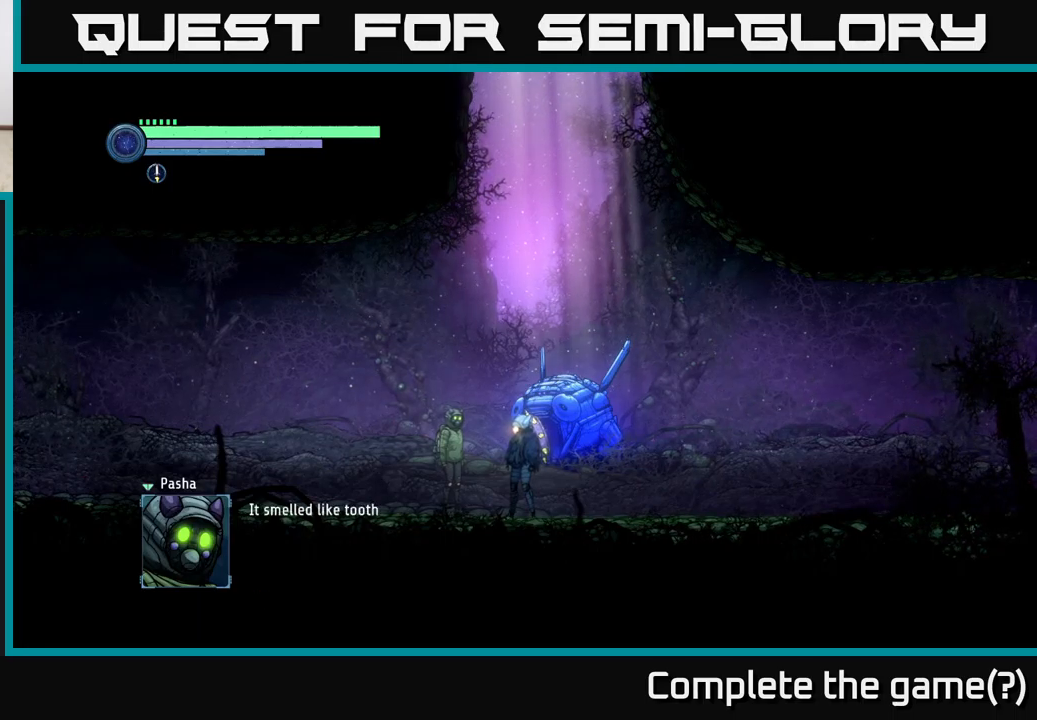
{"buttons": ["A"], "left_stick": "center", "right_stick": "center", "events": [[500, "A", "down"]]}
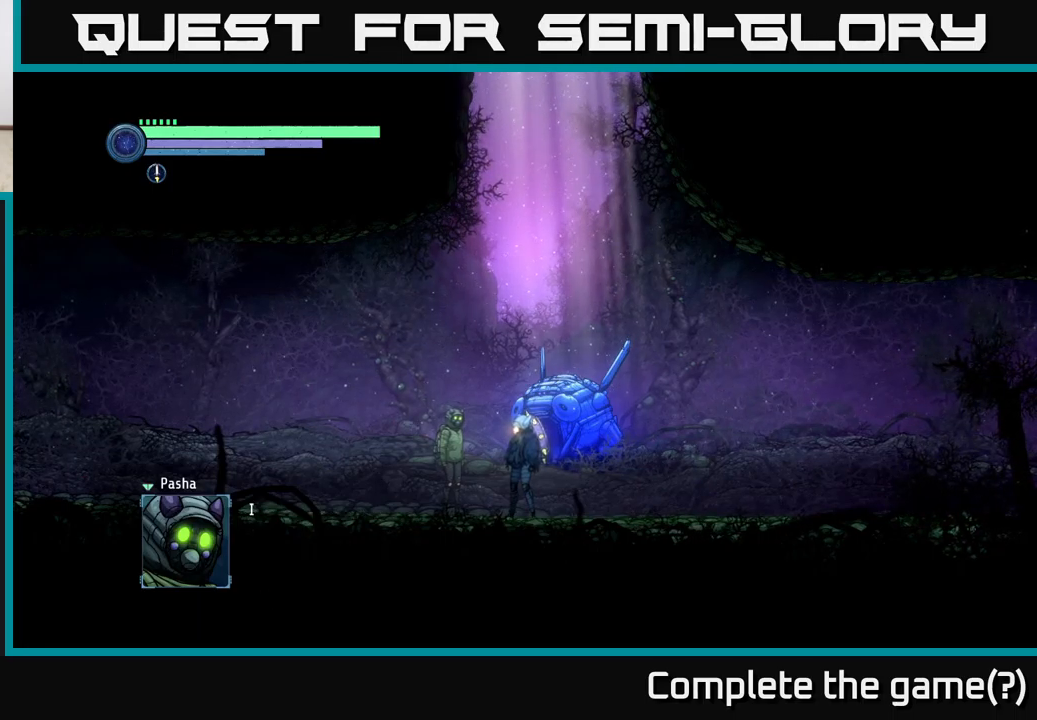
{"buttons": [], "left_stick": "center", "right_stick": "center", "events": [[300, "A", "up"]]}
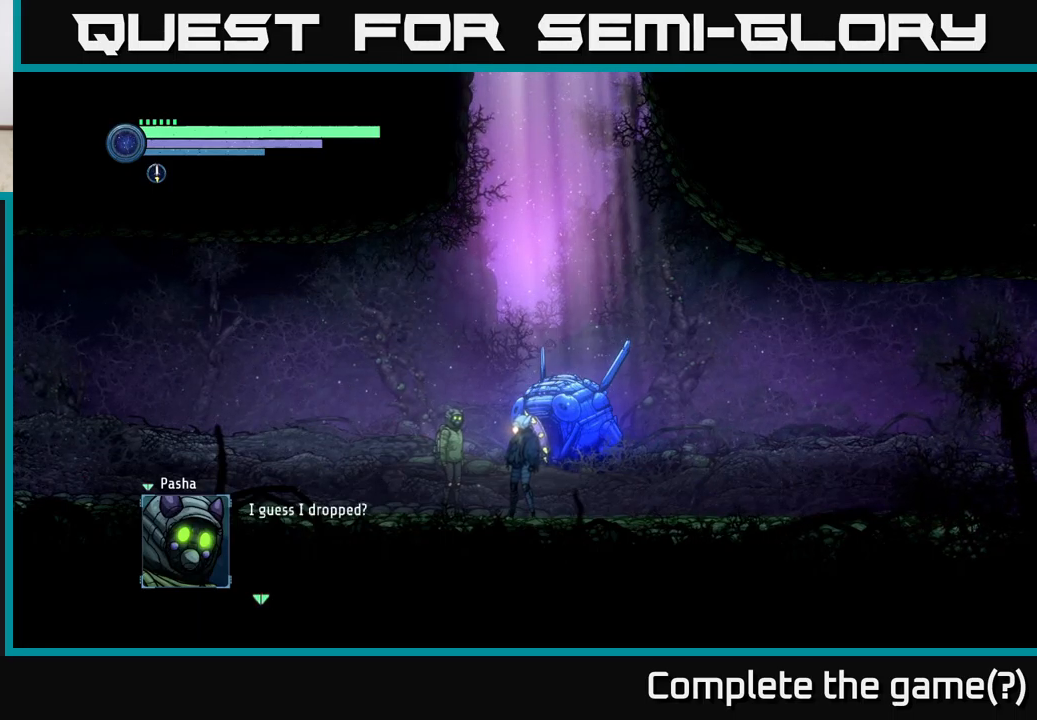
{"buttons": [], "left_stick": "center", "right_stick": "center", "events": []}
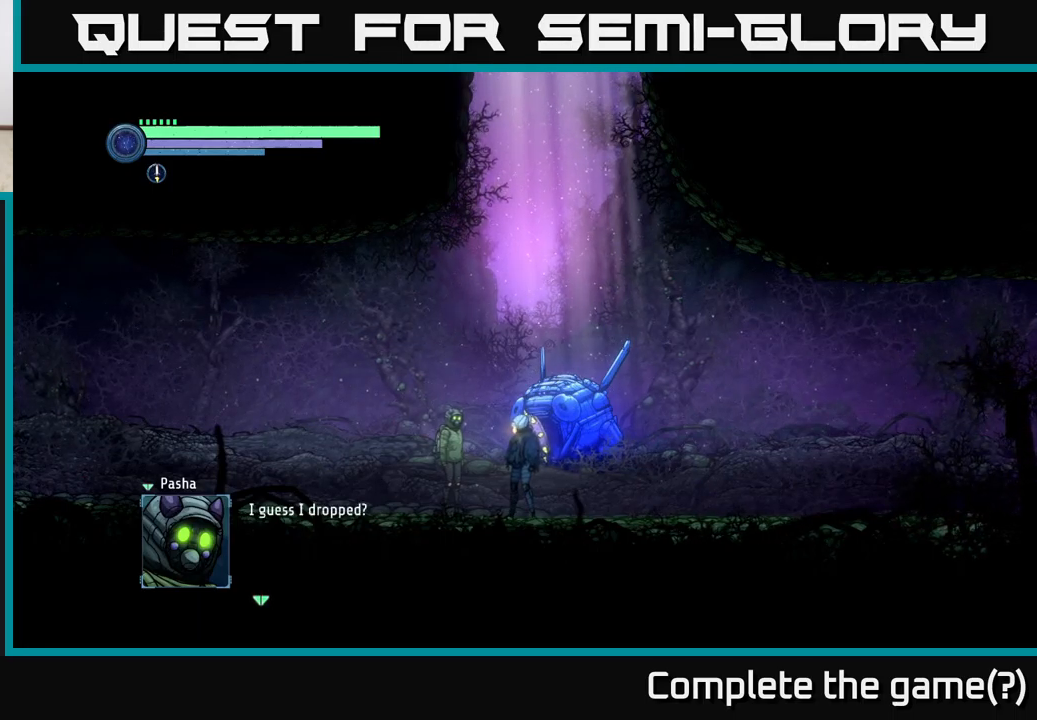
{"buttons": [], "left_stick": "center", "right_stick": "center", "events": [[133, "A", "down"], [383, "A", "up"]]}
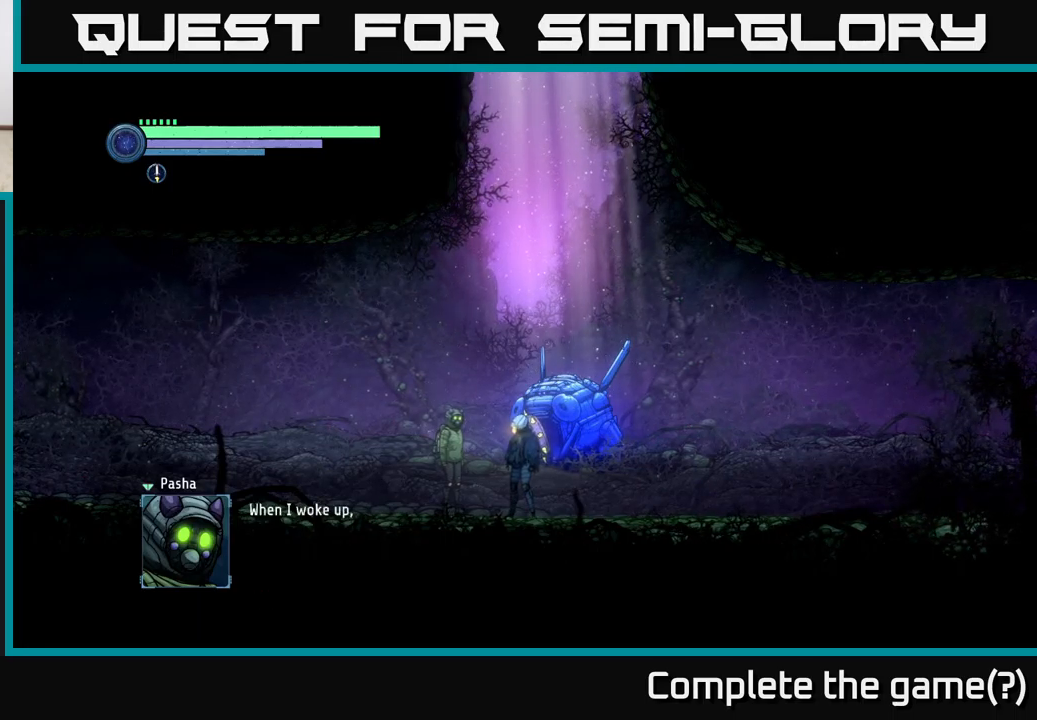
{"buttons": [], "left_stick": "center", "right_stick": "center", "events": []}
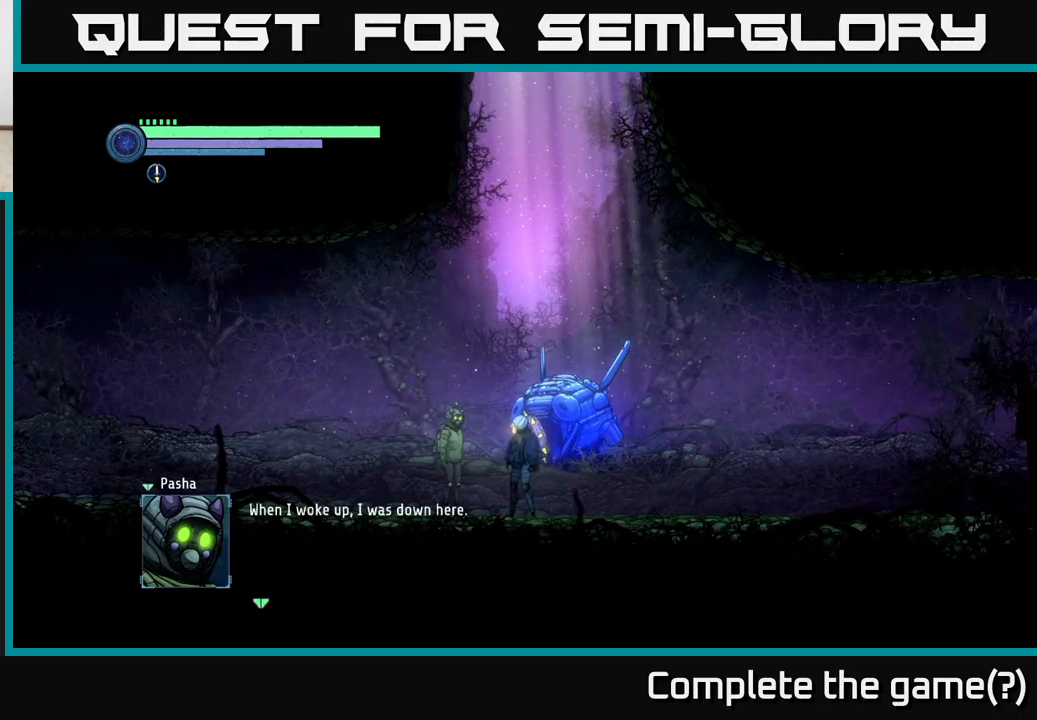
{"buttons": [], "left_stick": "center", "right_stick": "center", "events": []}
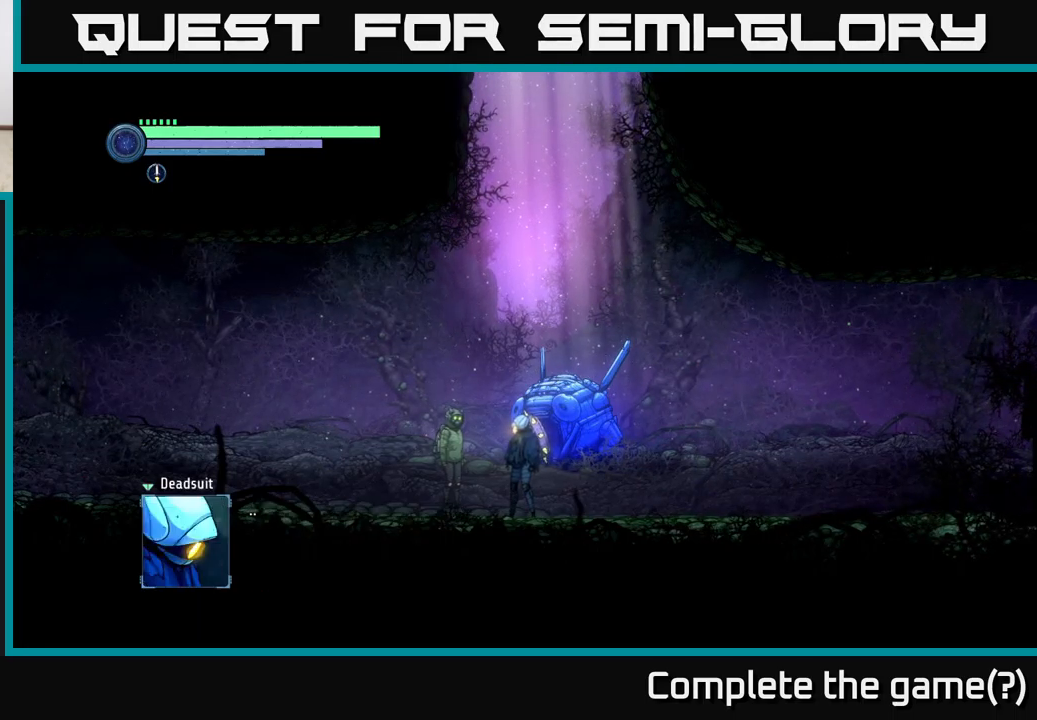
{"buttons": [], "left_stick": "center", "right_stick": "center", "events": [[17, "A", "down"], [450, "A", "up"]]}
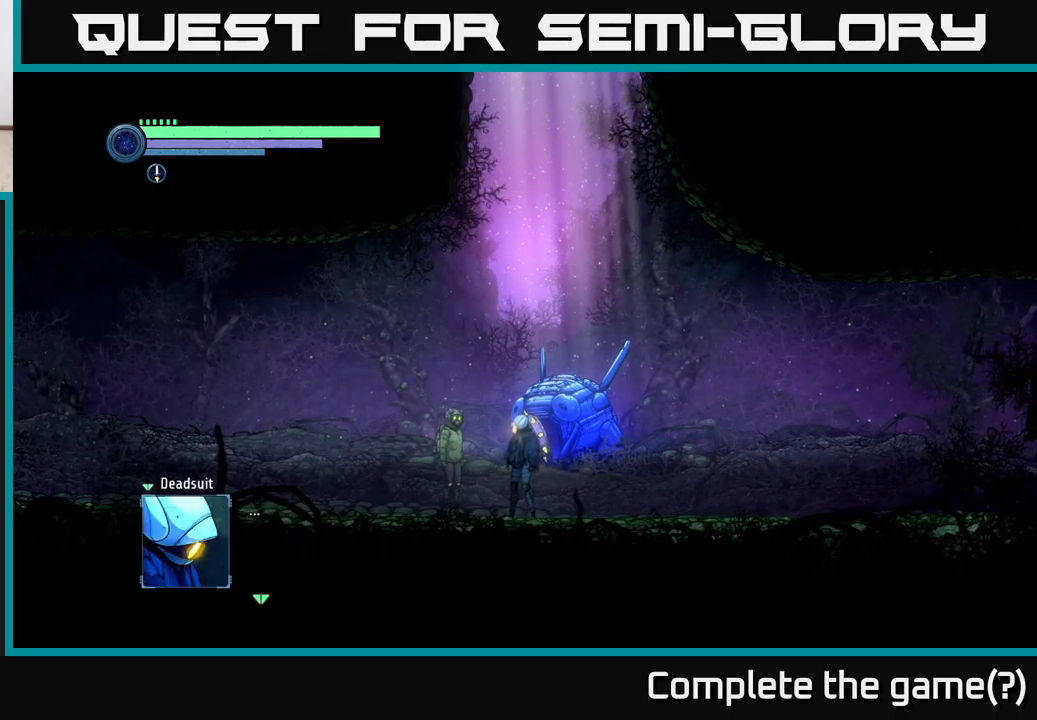
{"buttons": ["A"], "left_stick": "center", "right_stick": "center", "events": [[100, "A", "down"]]}
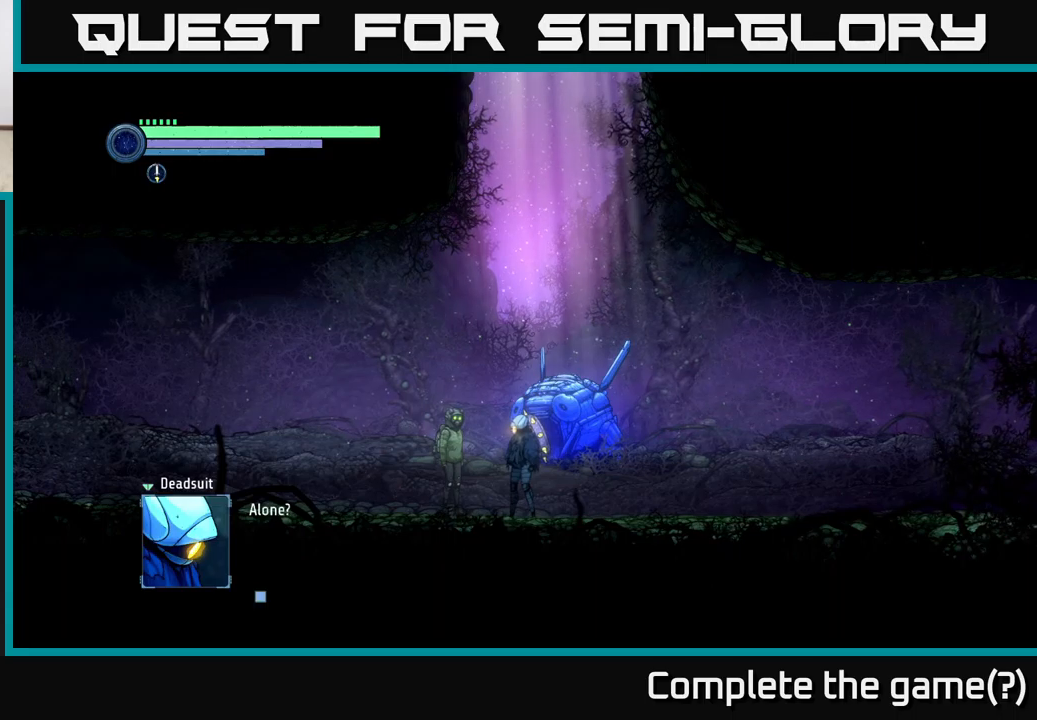
{"buttons": ["A"], "left_stick": "center", "right_stick": "center", "events": [[167, "A", "up"], [267, "A", "down"]]}
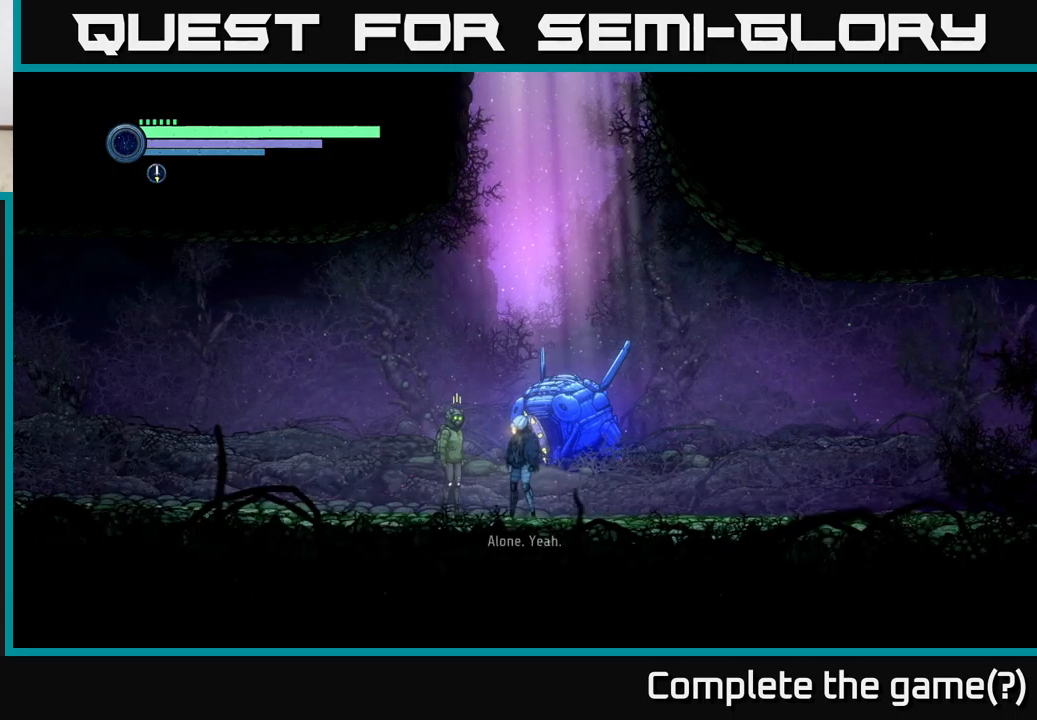
{"buttons": [], "left_stick": "center", "right_stick": "center", "events": [[134, "A", "up"]]}
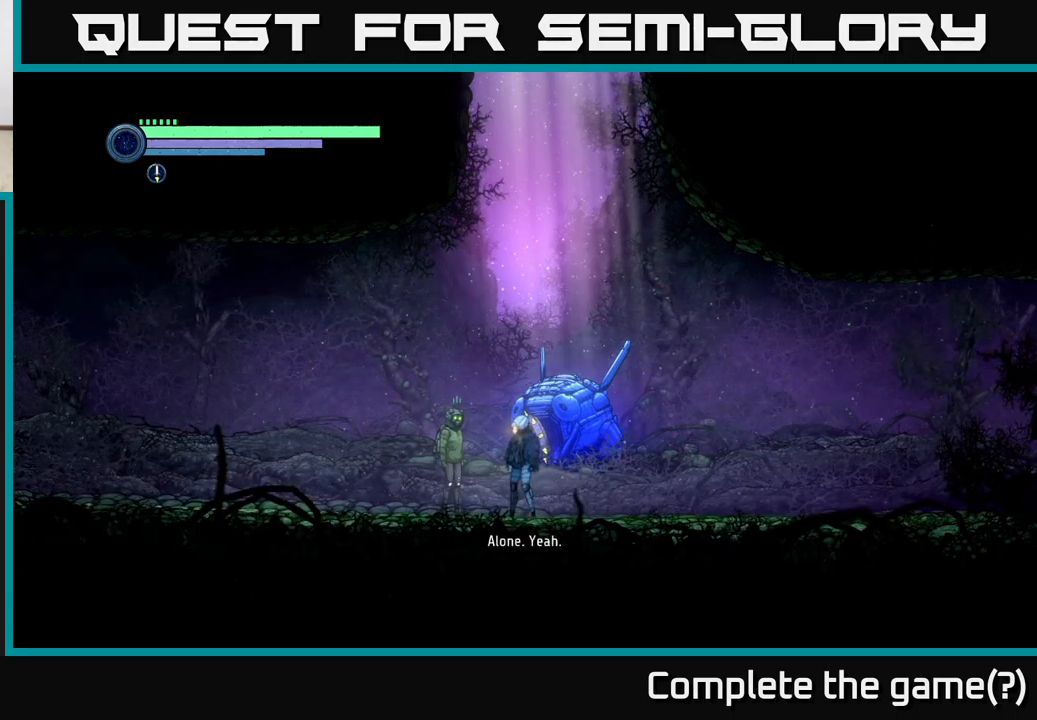
{"buttons": [], "left_stick": "center", "right_stick": "center", "events": []}
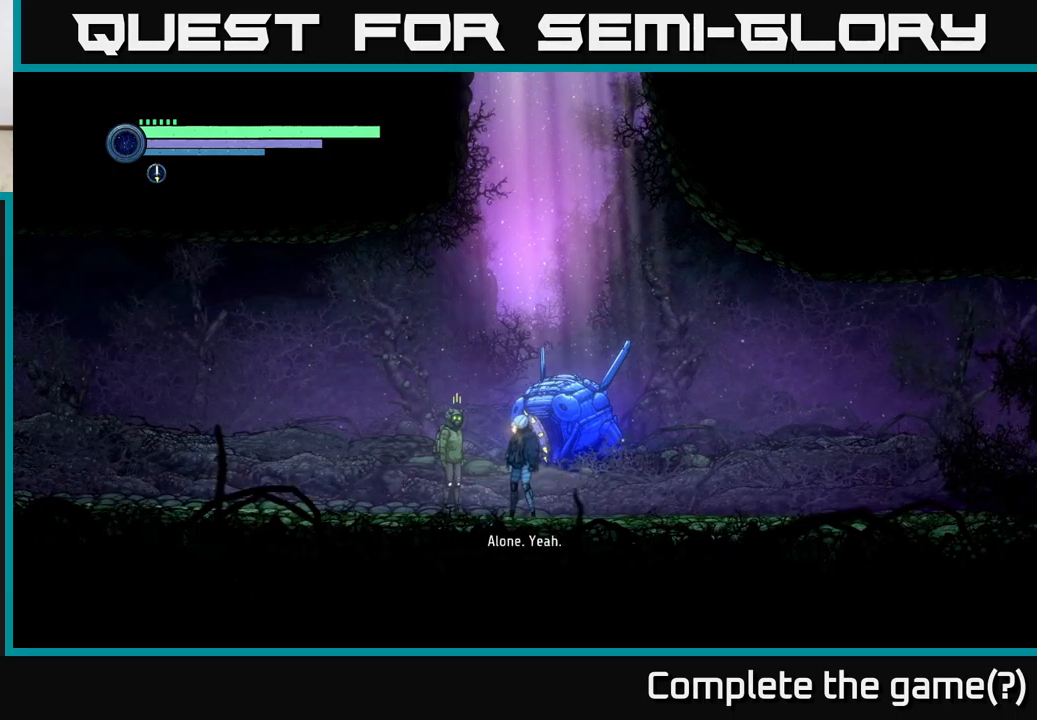
{"buttons": [], "left_stick": "left", "right_stick": "center", "events": [[100, "left_stick", "right"], [384, "left_stick", "left"]]}
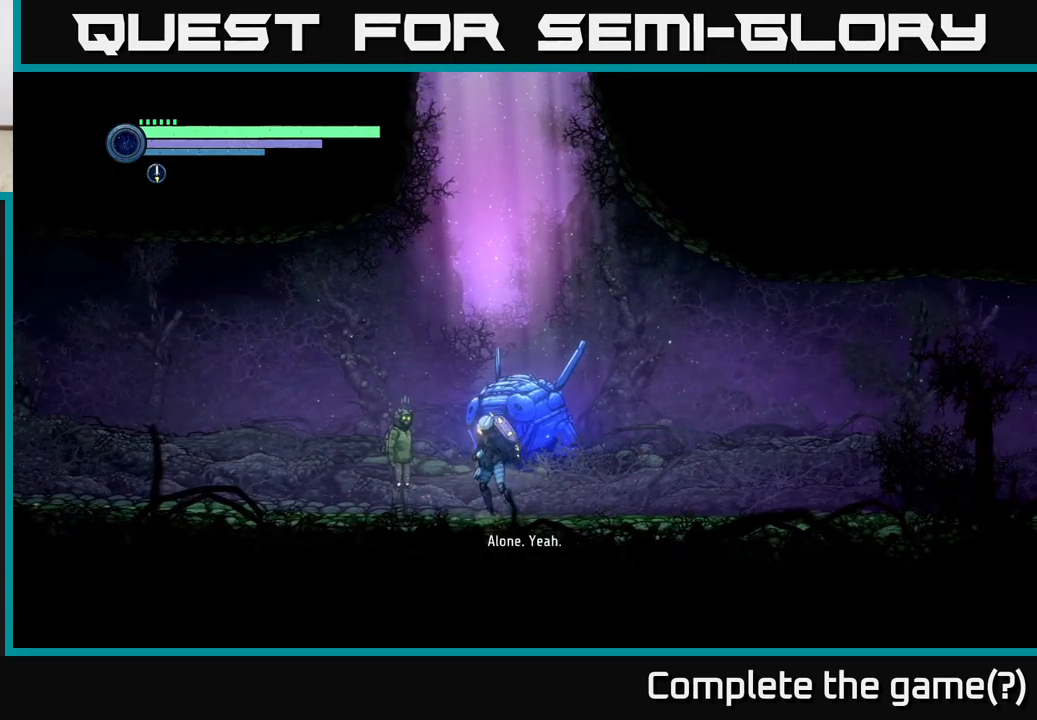
{"buttons": [], "left_stick": "center", "right_stick": "center", "events": [[100, "left_stick", "center"]]}
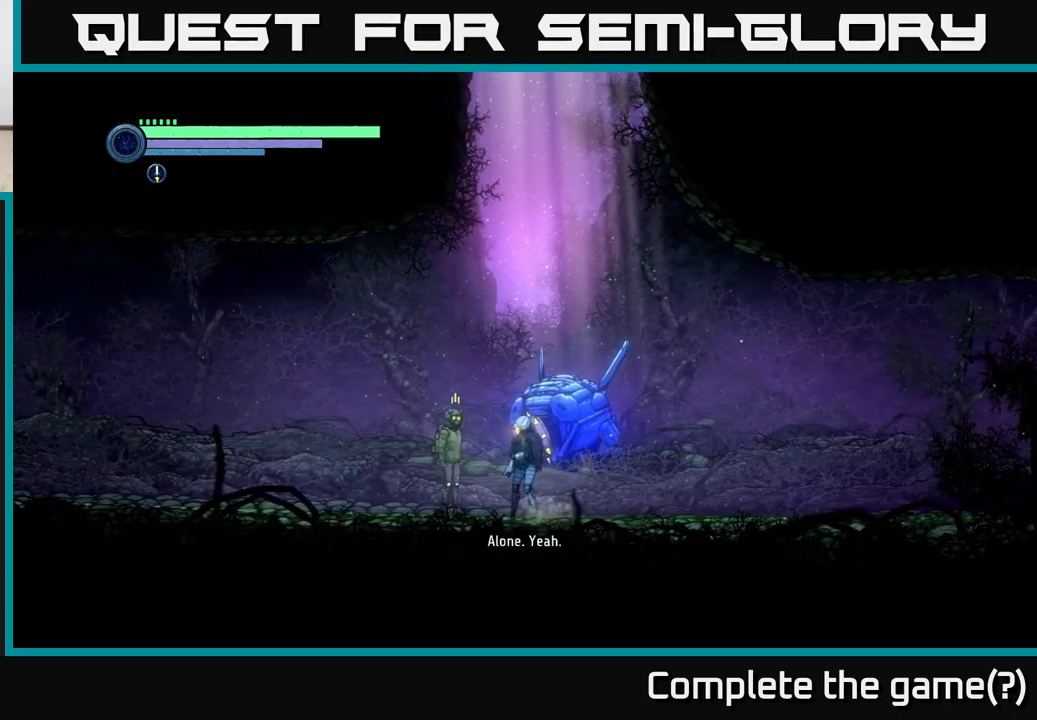
{"buttons": [], "left_stick": "left", "right_stick": "center", "events": [[384, "left_stick", "left"]]}
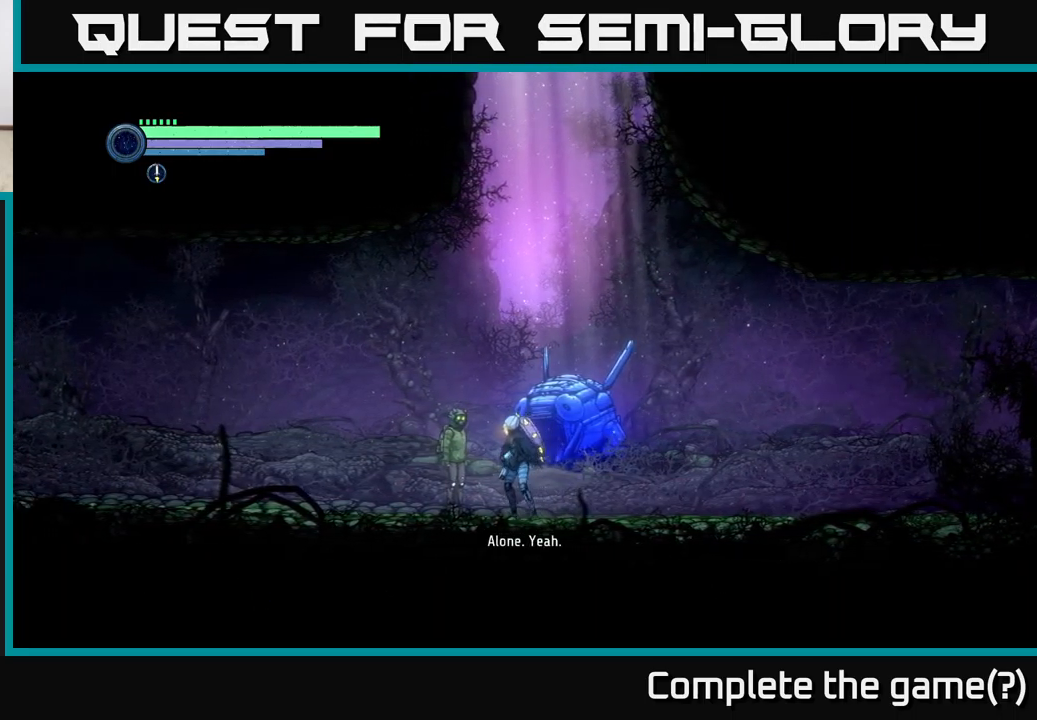
{"buttons": [], "left_stick": "center", "right_stick": "center", "events": [[50, "left_stick", "center"]]}
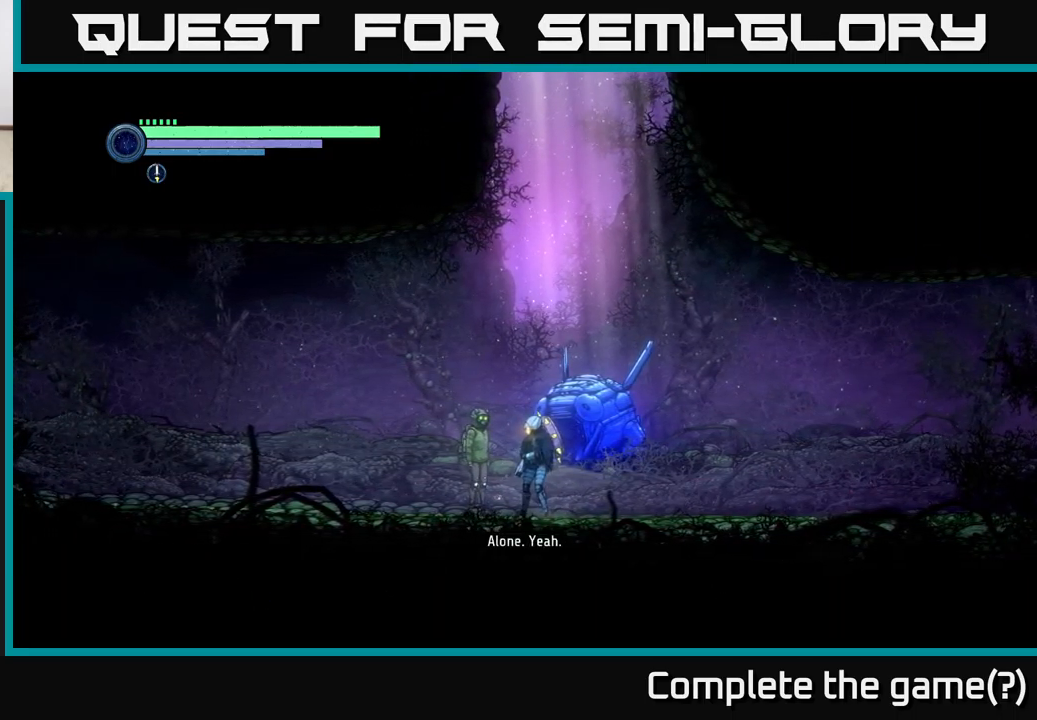
{"buttons": [], "left_stick": "center", "right_stick": "center", "events": []}
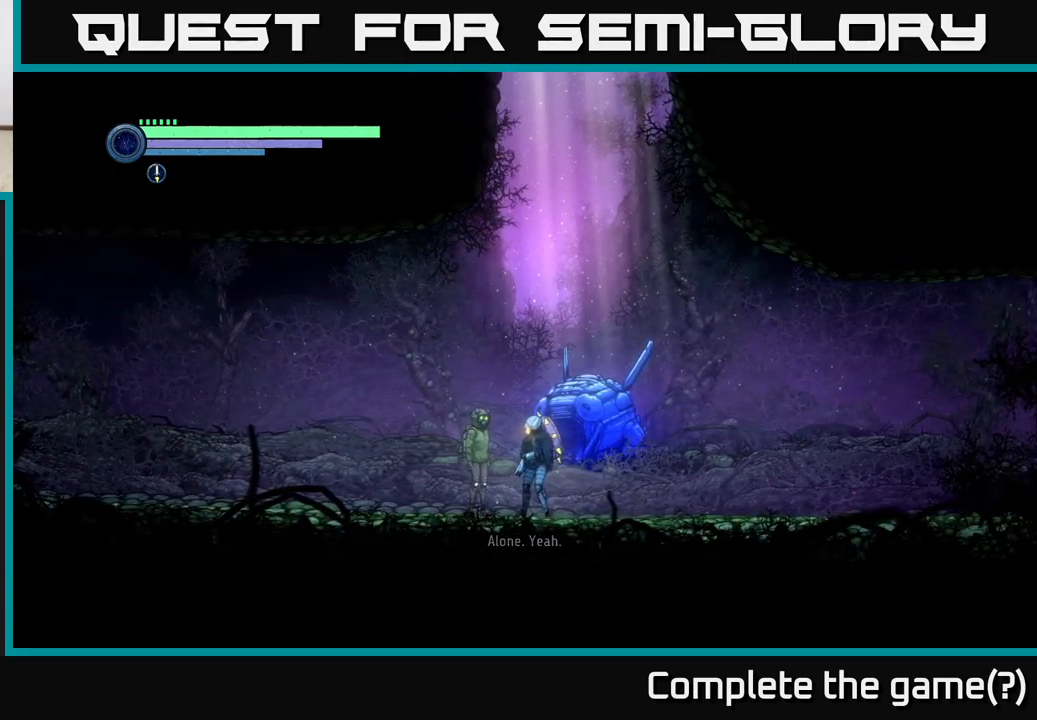
{"buttons": [], "left_stick": "center", "right_stick": "center", "events": []}
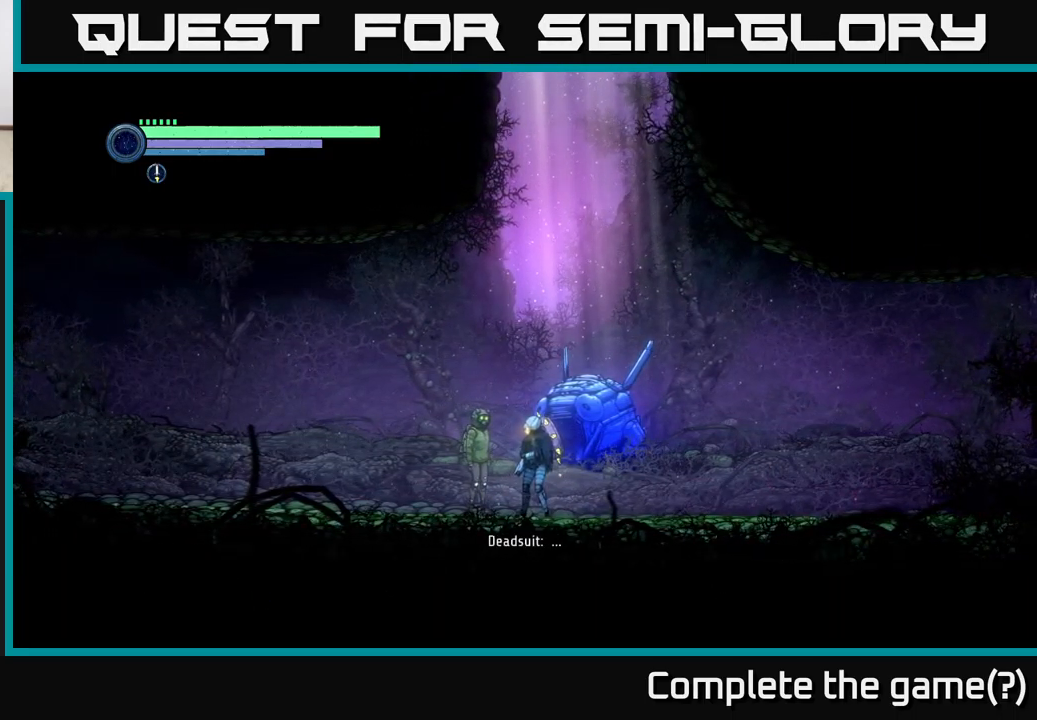
{"buttons": [], "left_stick": "right", "right_stick": "center", "events": [[416, "left_stick", "right"]]}